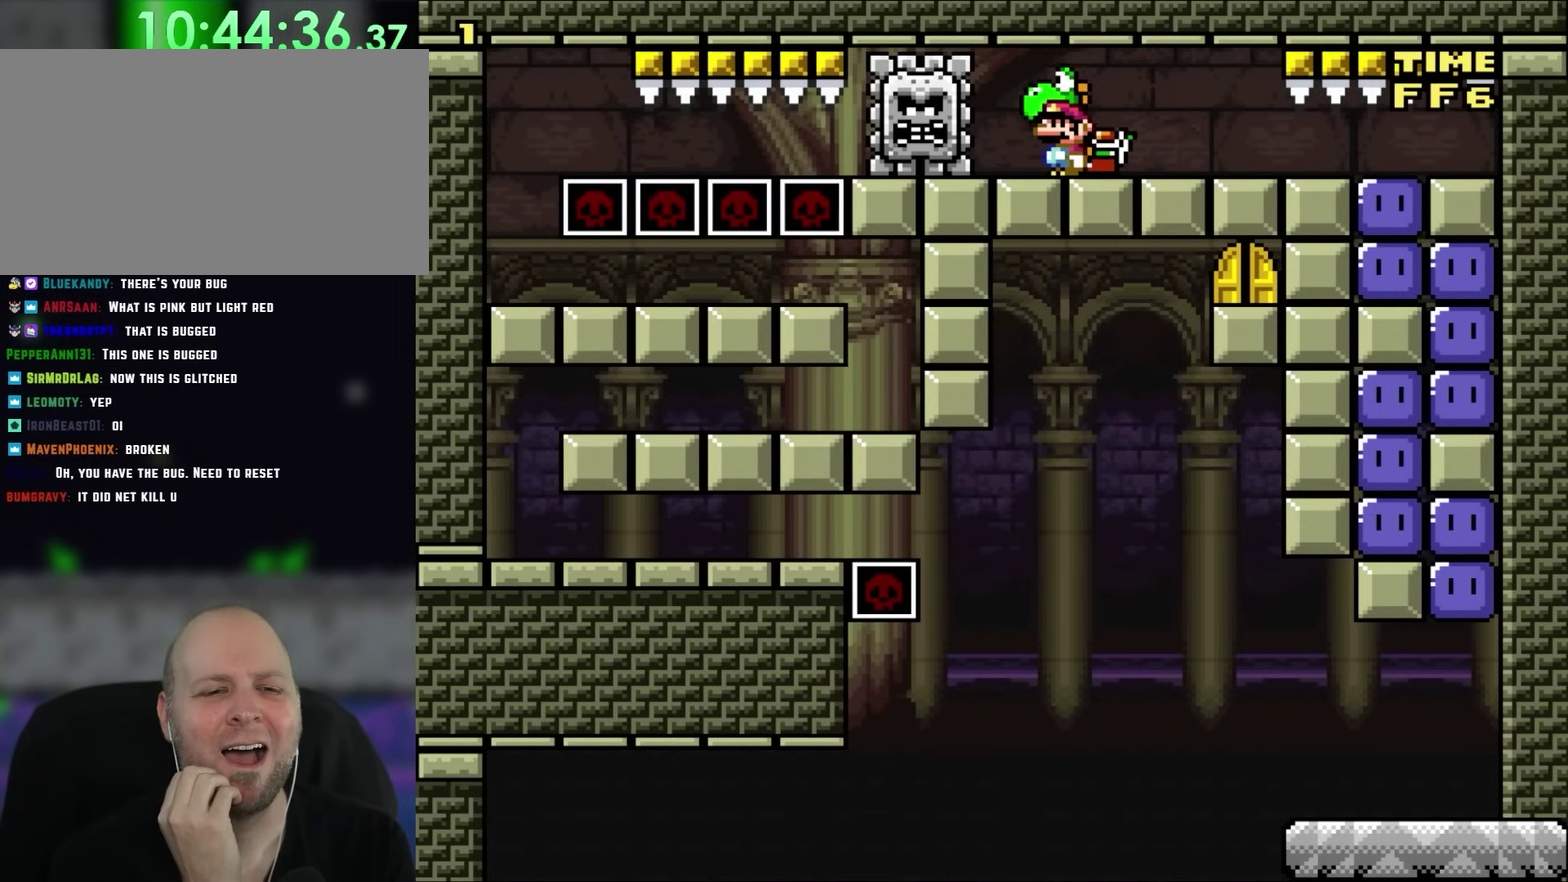
Gameplay with a controller (Nintendo layout); each line is a JSON object with the inputs held at the frame after it. "events" lists button and stick changes between this image and that frame as [ms after this image, input, new state], when the widget could be followed in between. Not read: A B L3 R1 R3 X Y.
{"buttons": [], "events": []}
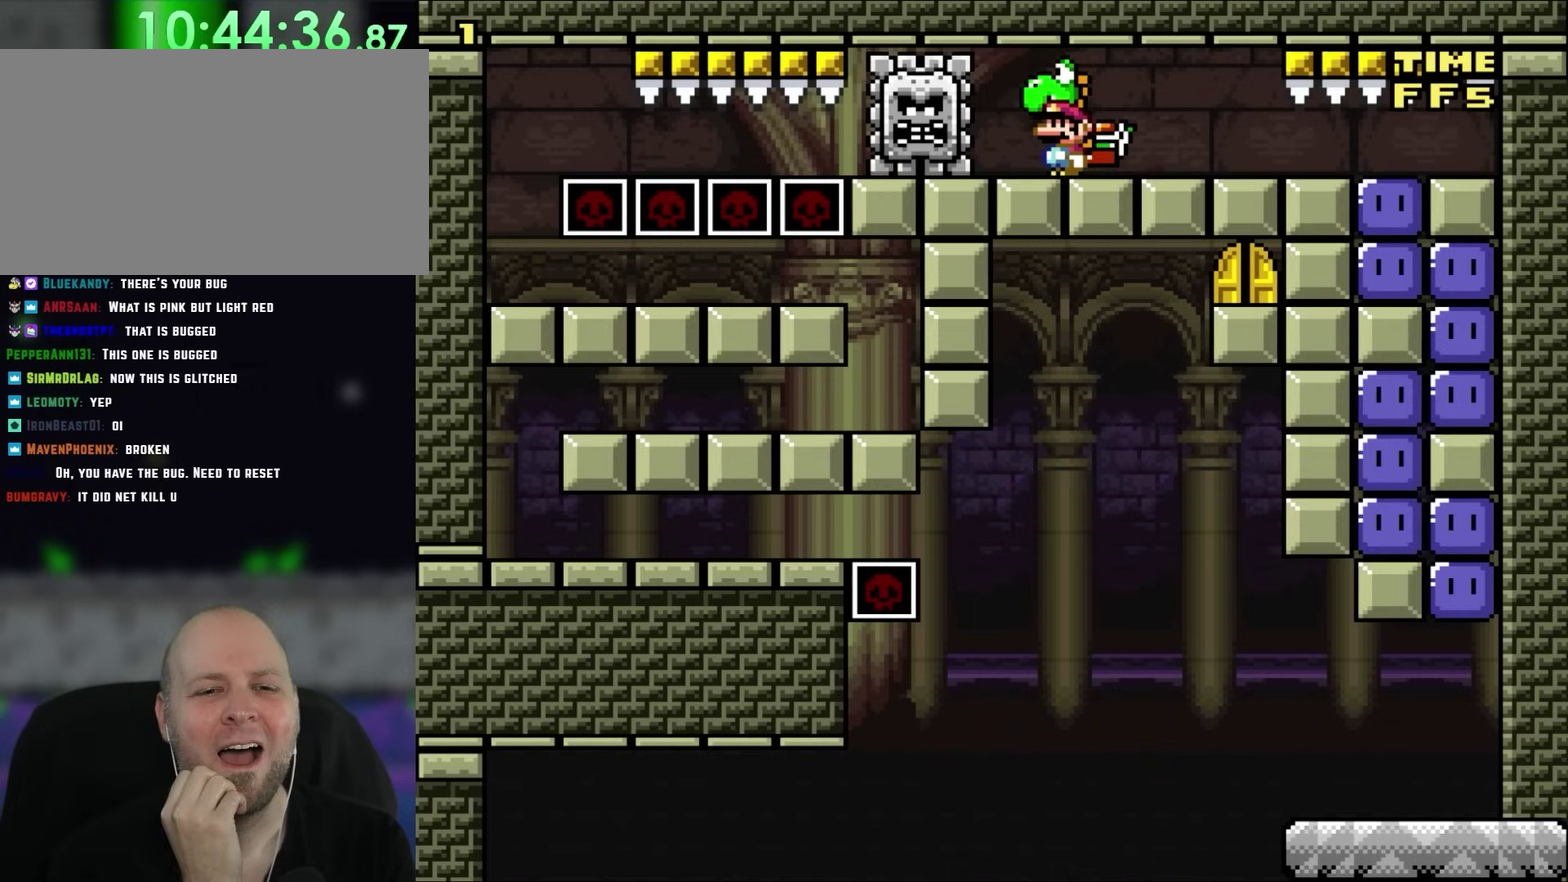
{"buttons": [], "events": []}
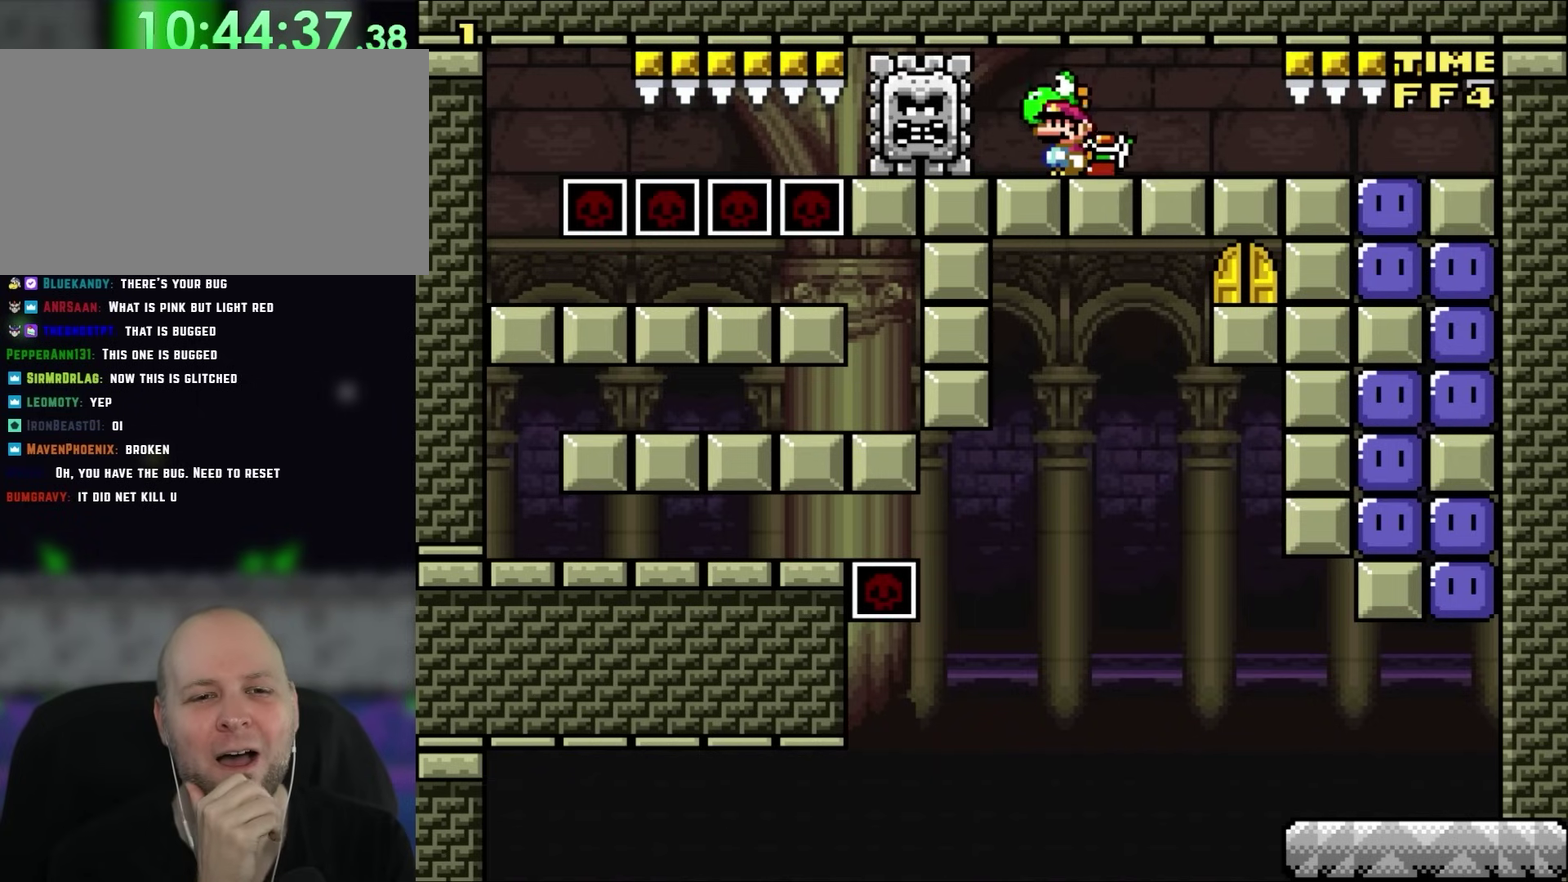
{"buttons": [], "events": []}
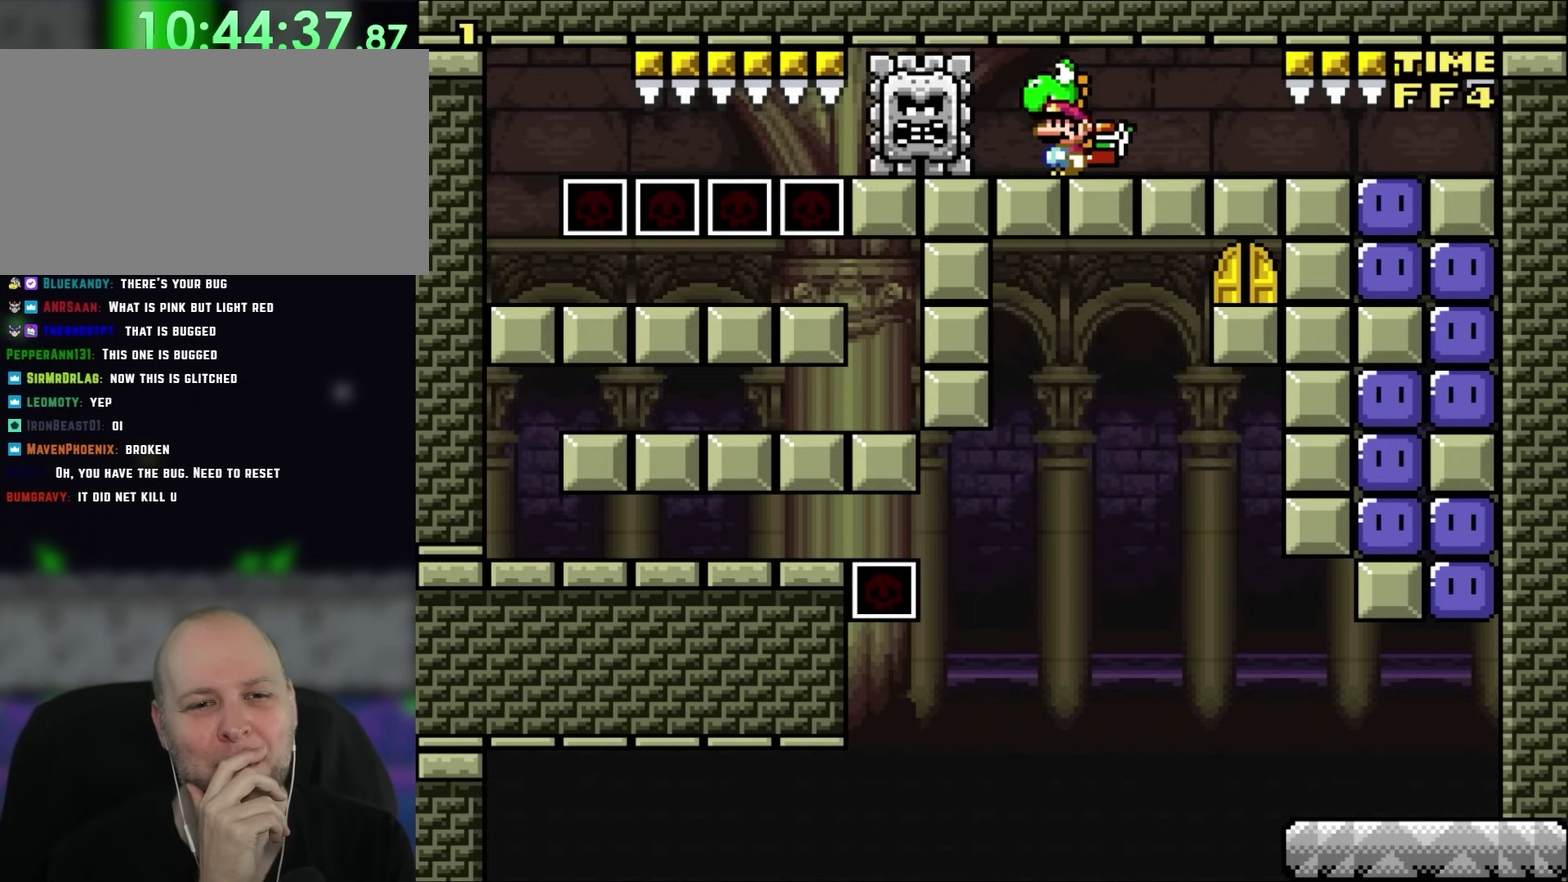
{"buttons": [], "events": []}
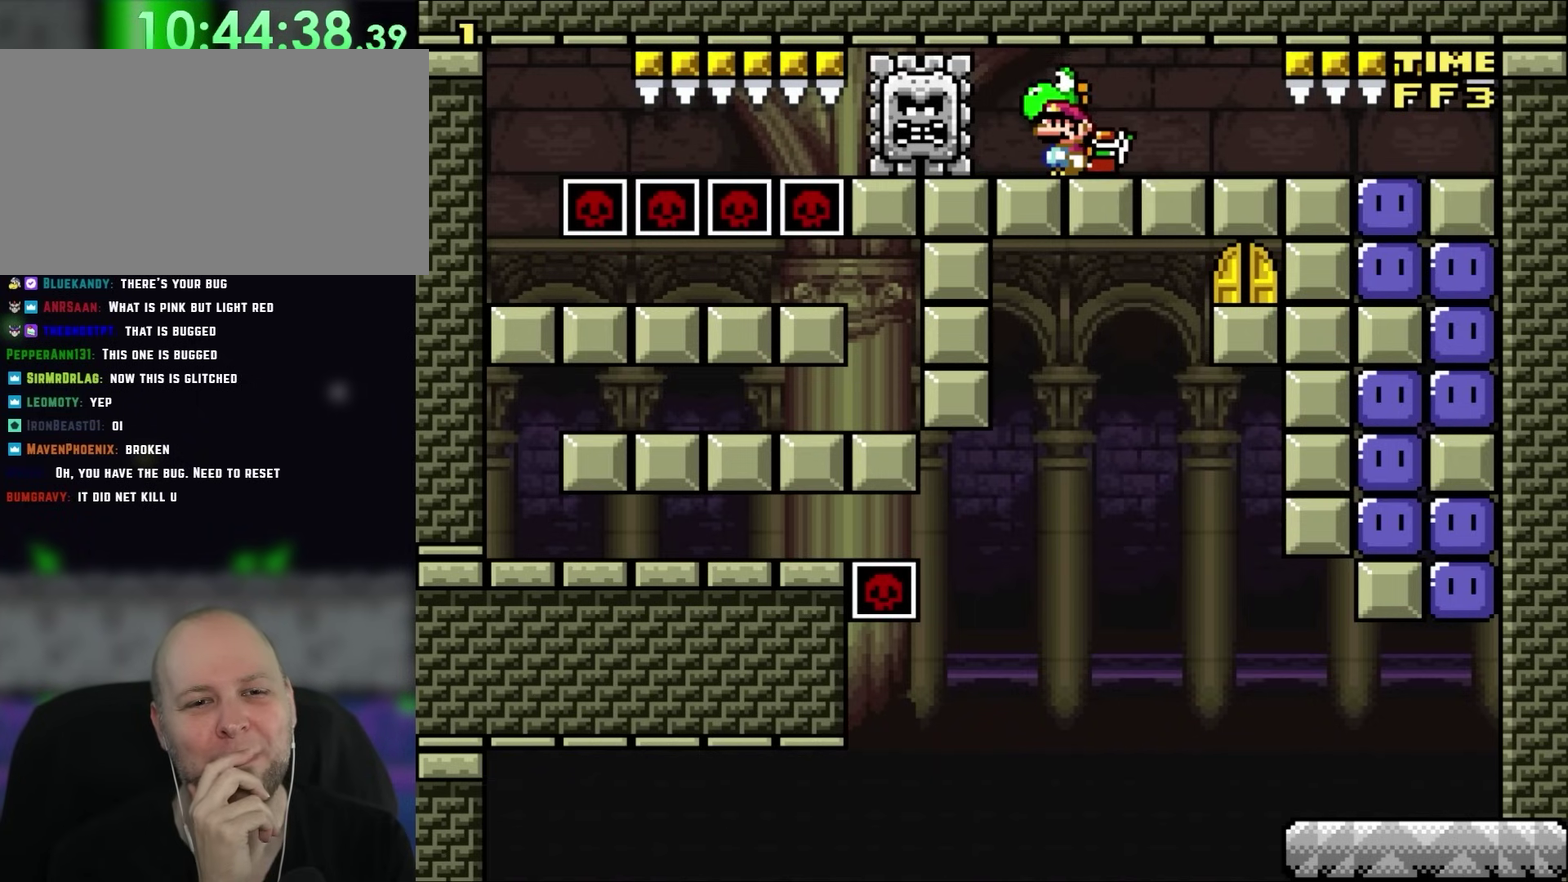
{"buttons": [], "events": []}
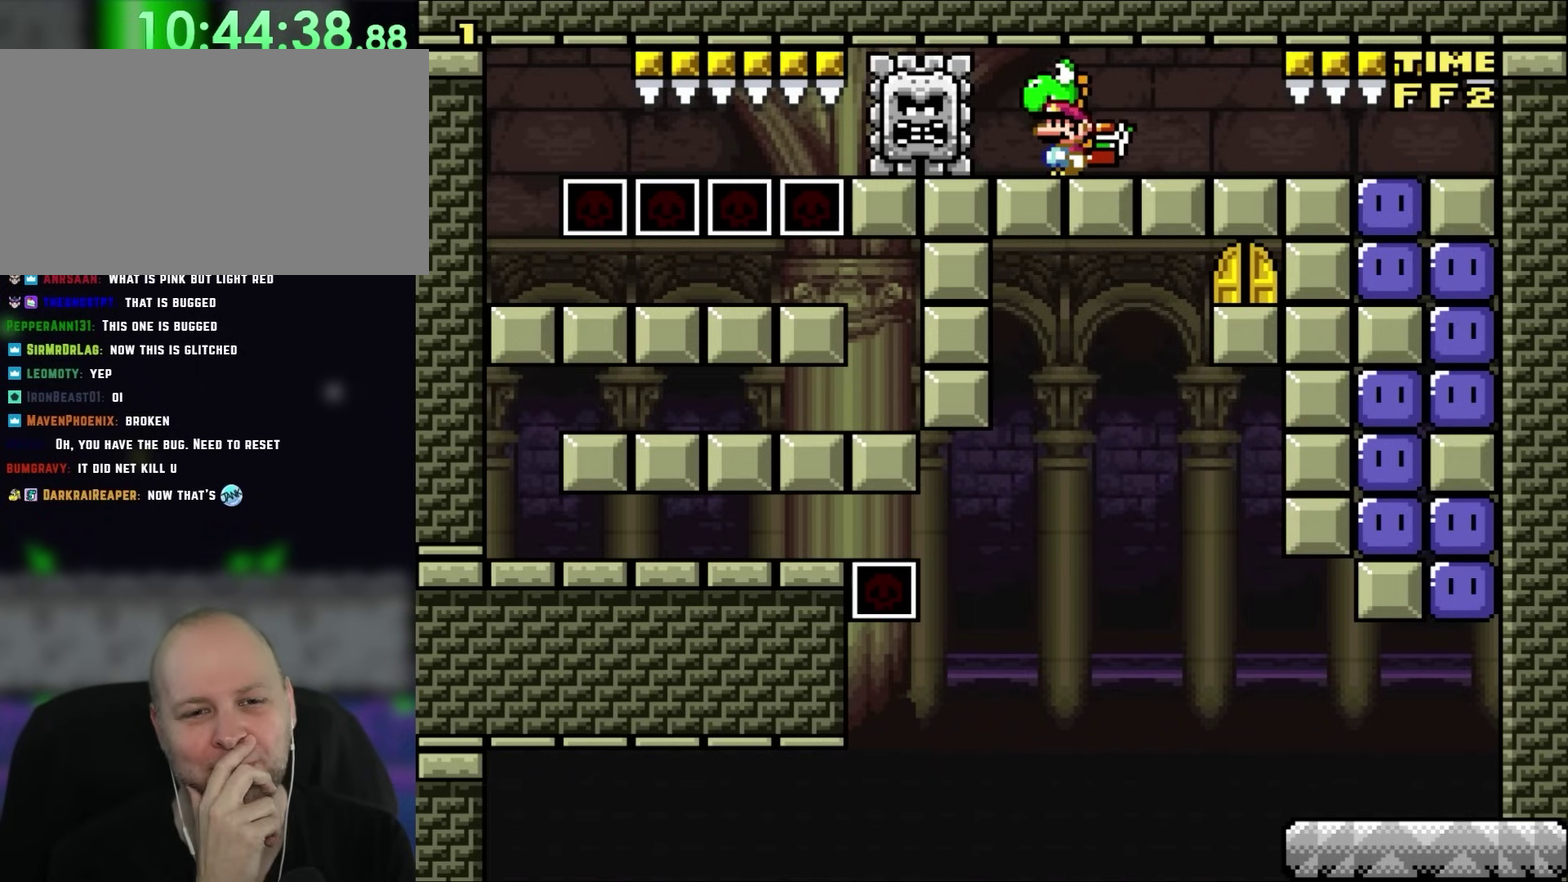
{"buttons": [], "events": []}
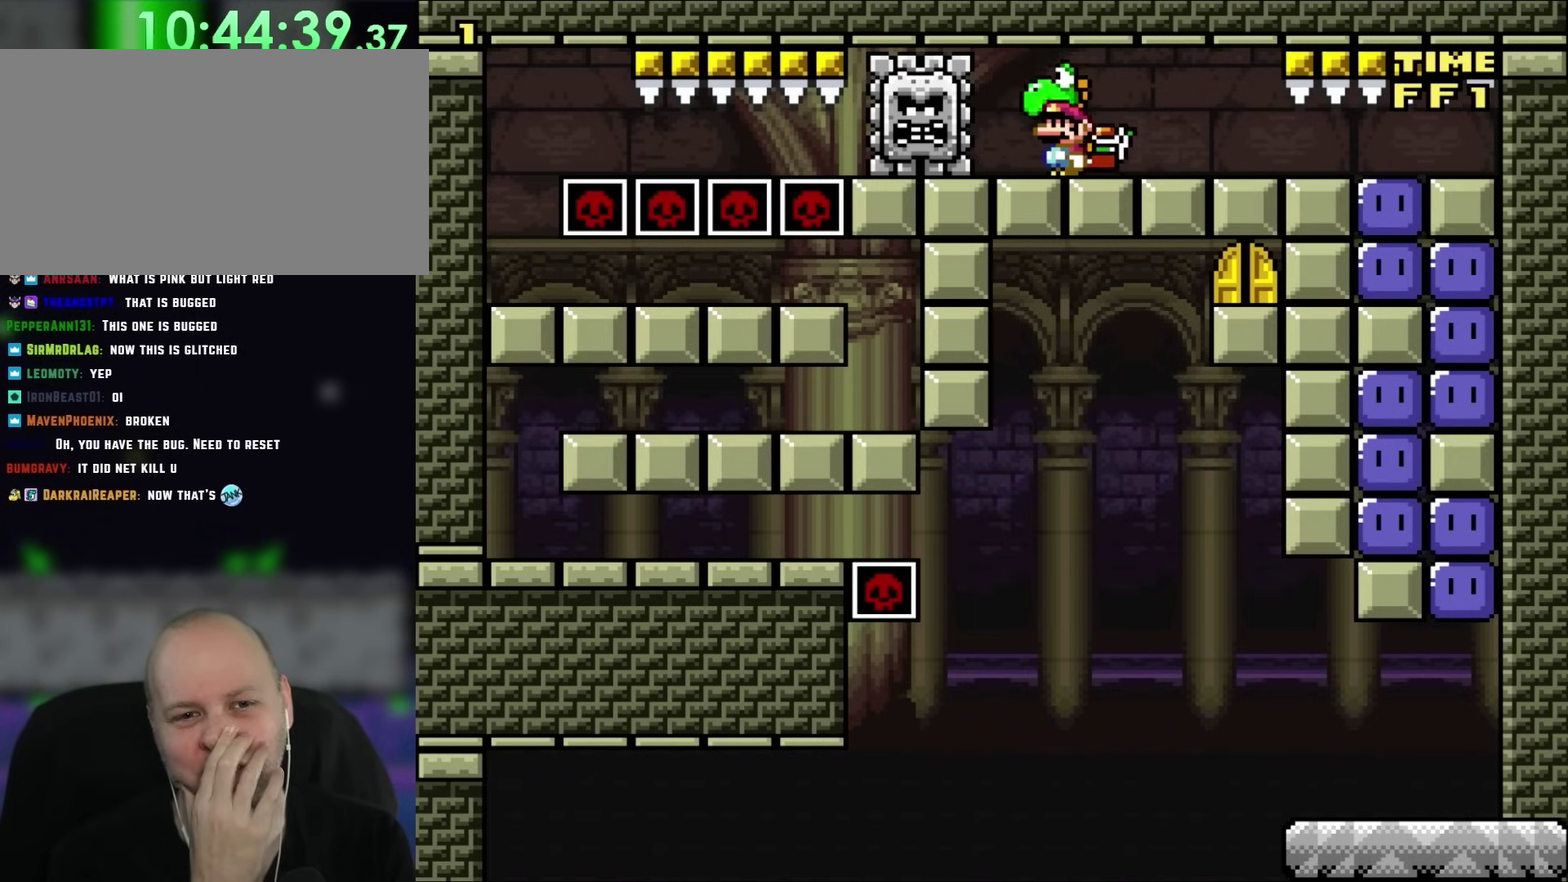
{"buttons": [], "events": []}
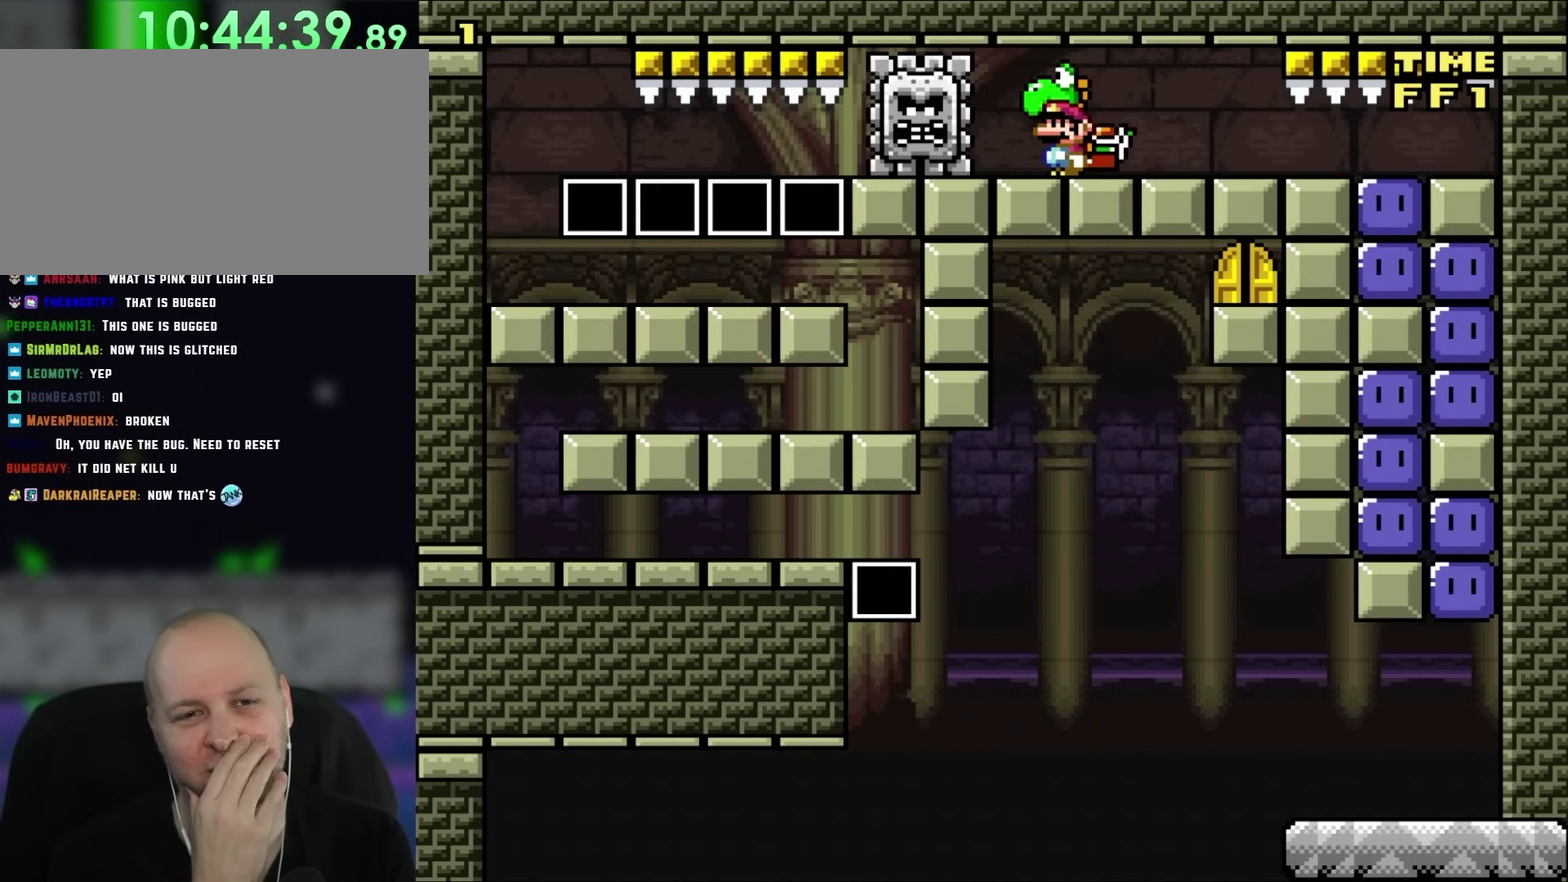
{"buttons": [], "events": []}
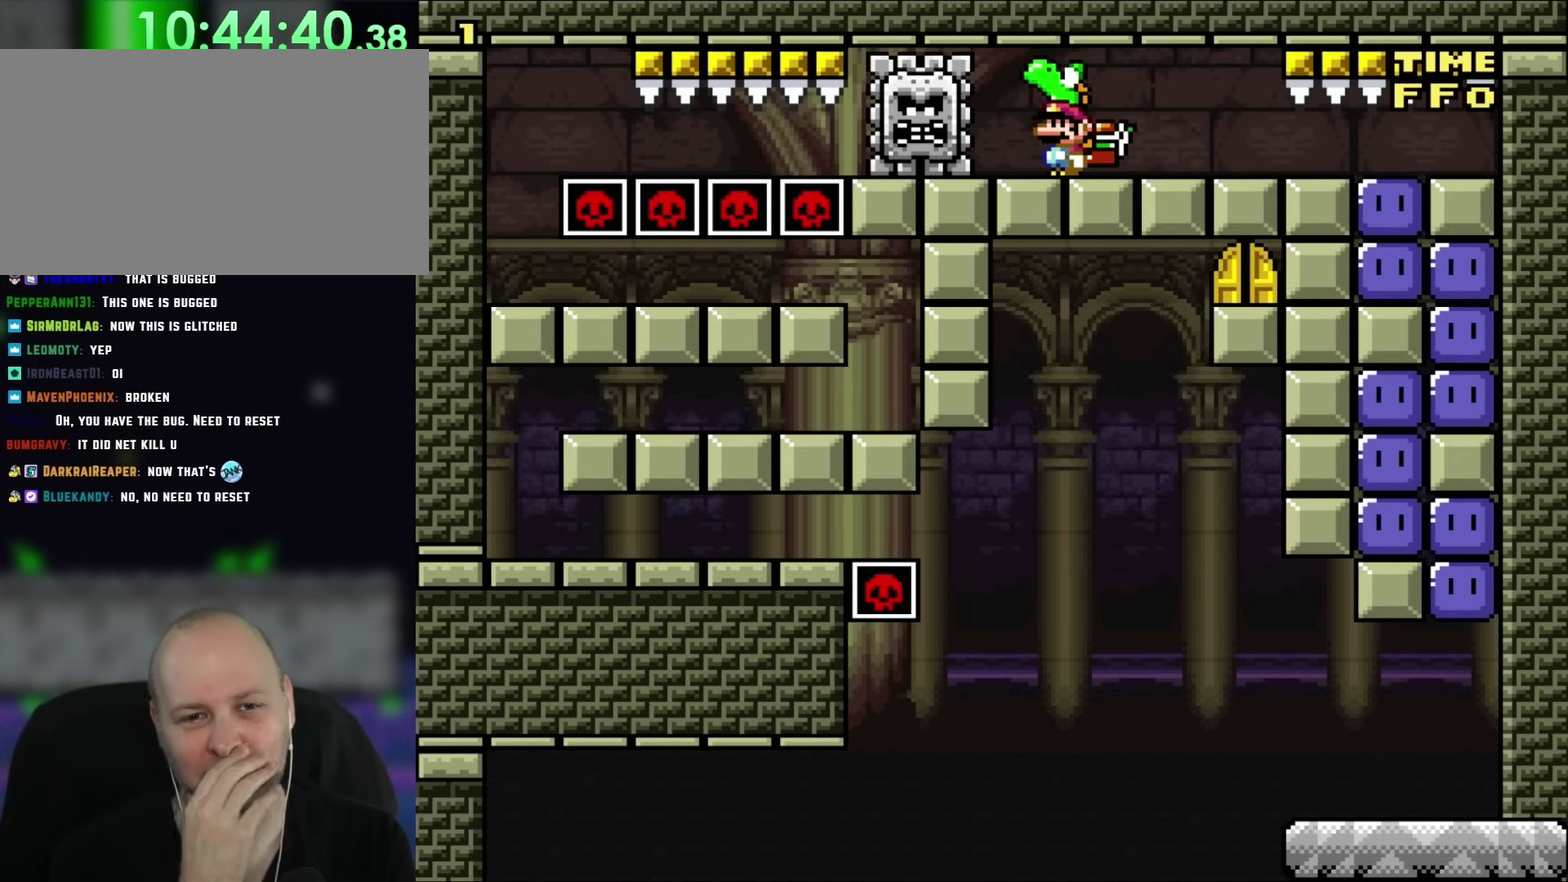
{"buttons": [], "events": [[283, "DPAD_RIGHT", "down"], [433, "DPAD_RIGHT", "up"]]}
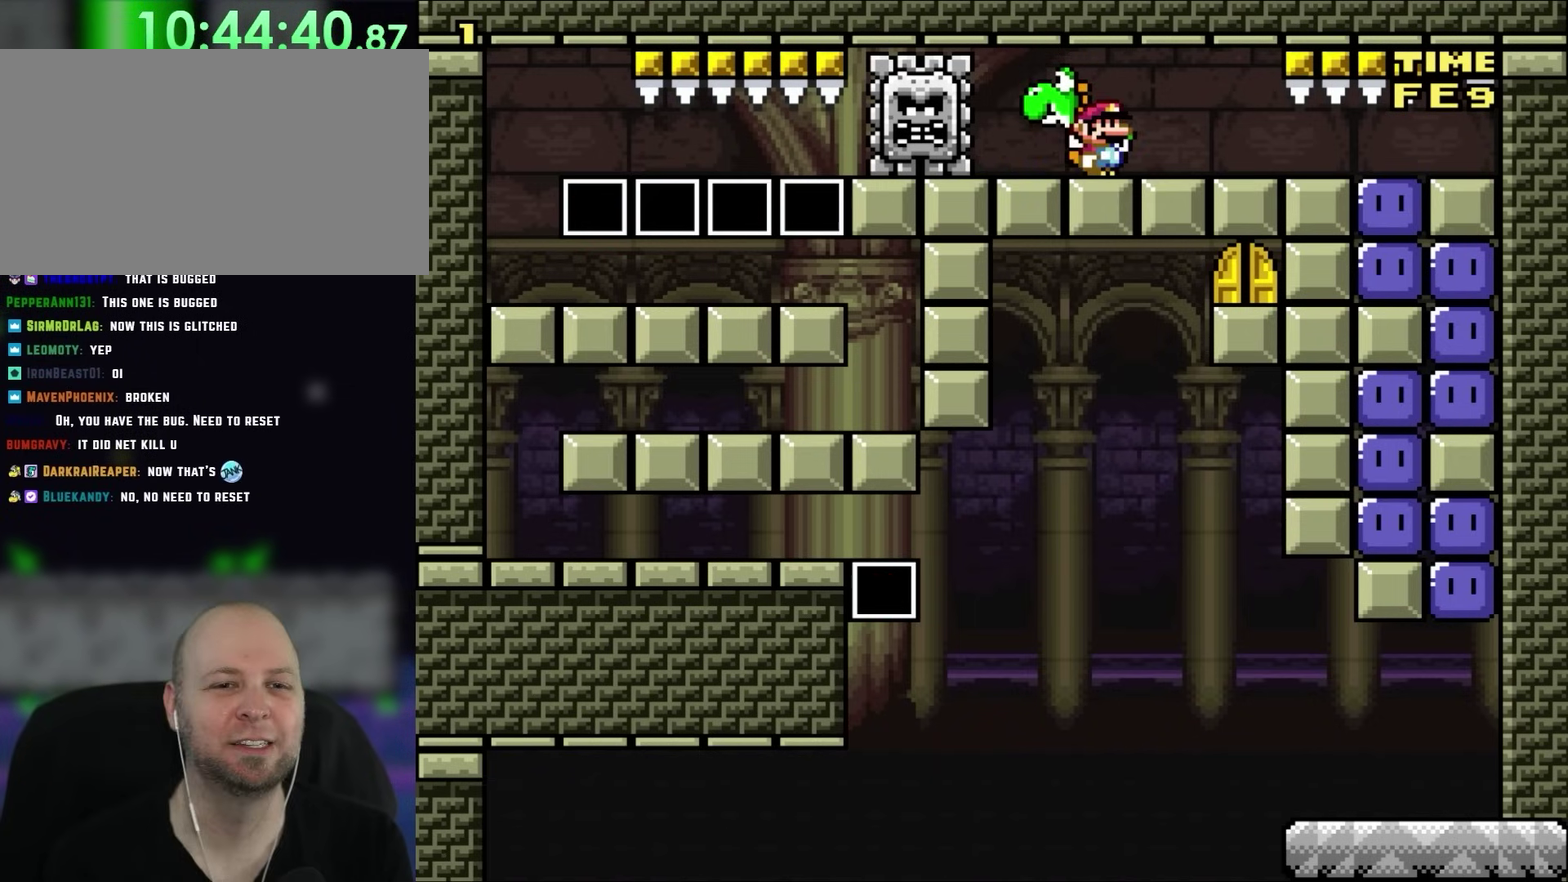
{"buttons": ["DPAD_RIGHT"], "events": [[17, "DPAD_RIGHT", "down"], [100, "DPAD_RIGHT", "up"], [367, "DPAD_RIGHT", "down"]]}
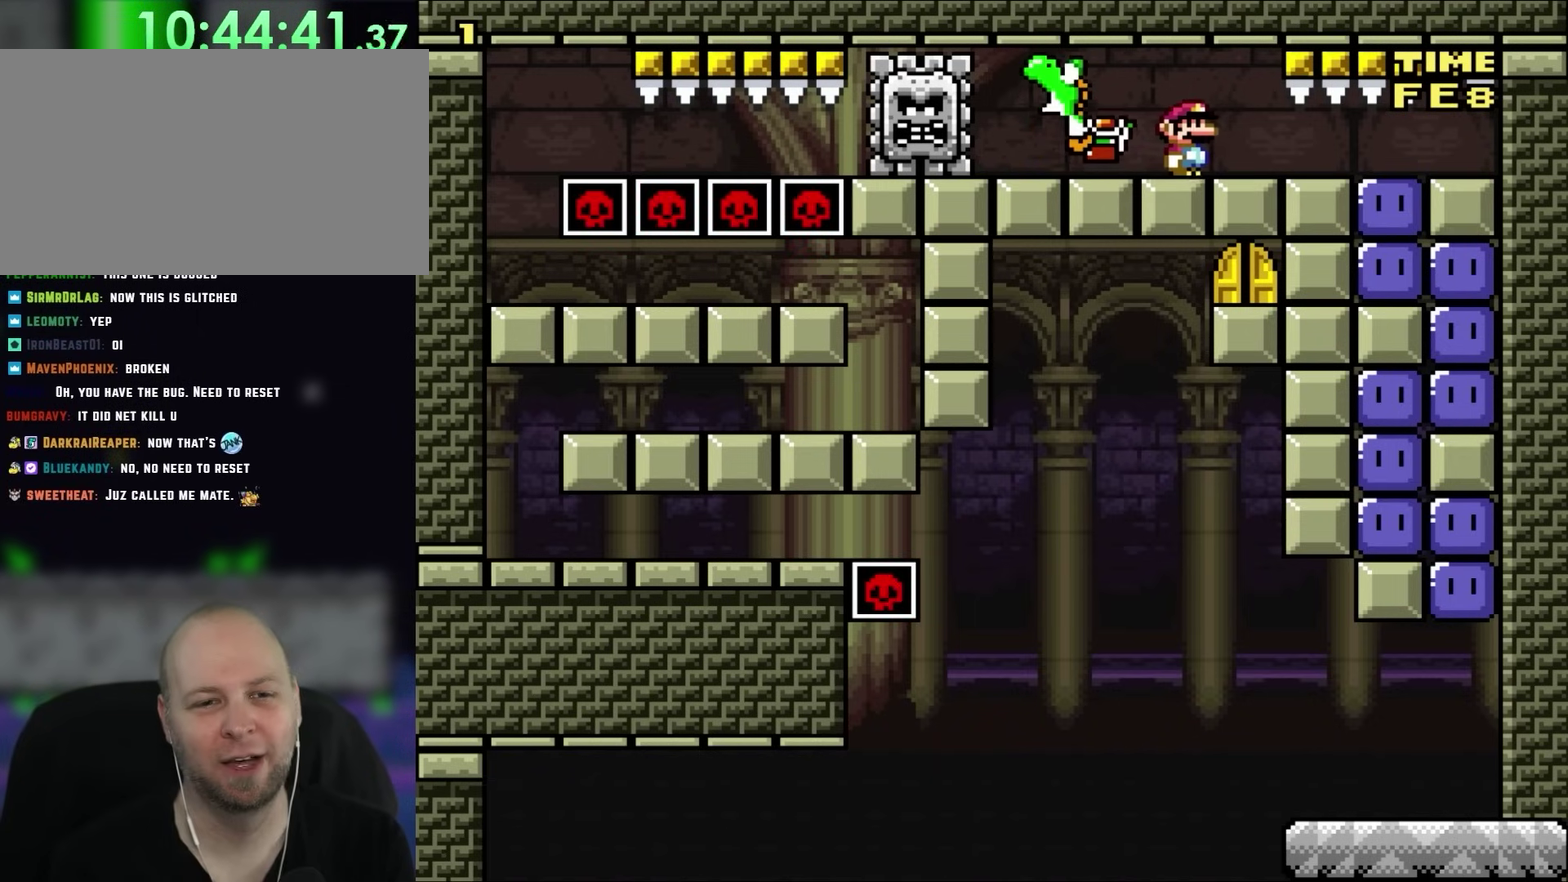
{"buttons": ["DPAD_LEFT"], "events": [[333, "DPAD_RIGHT", "up"], [433, "DPAD_LEFT", "down"]]}
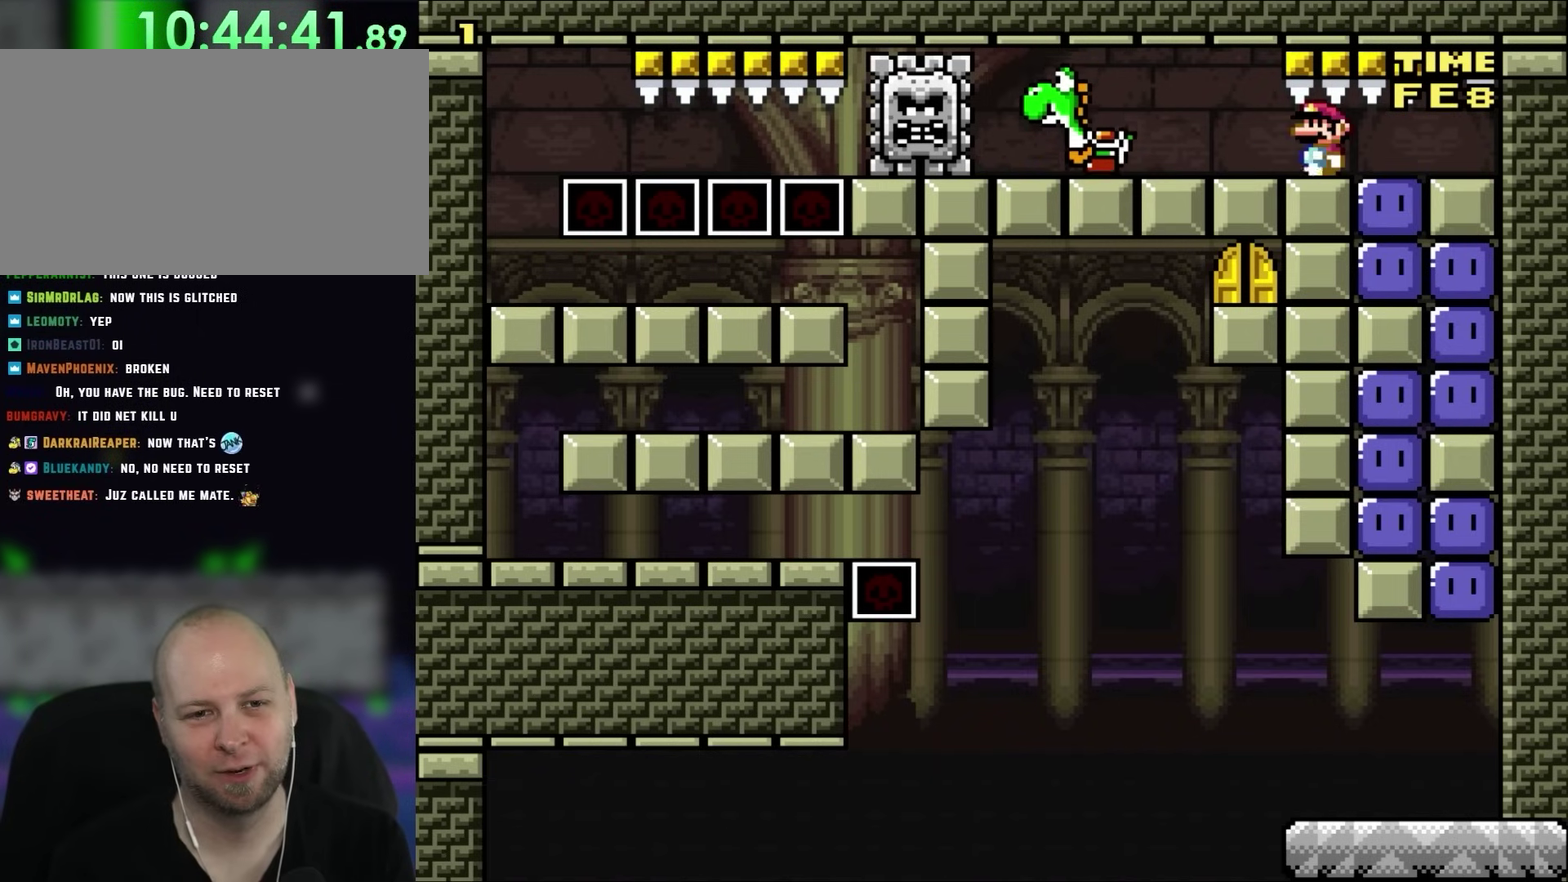
{"buttons": [], "events": [[17, "DPAD_LEFT", "up"], [167, "DPAD_RIGHT", "down"], [333, "DPAD_RIGHT", "up"]]}
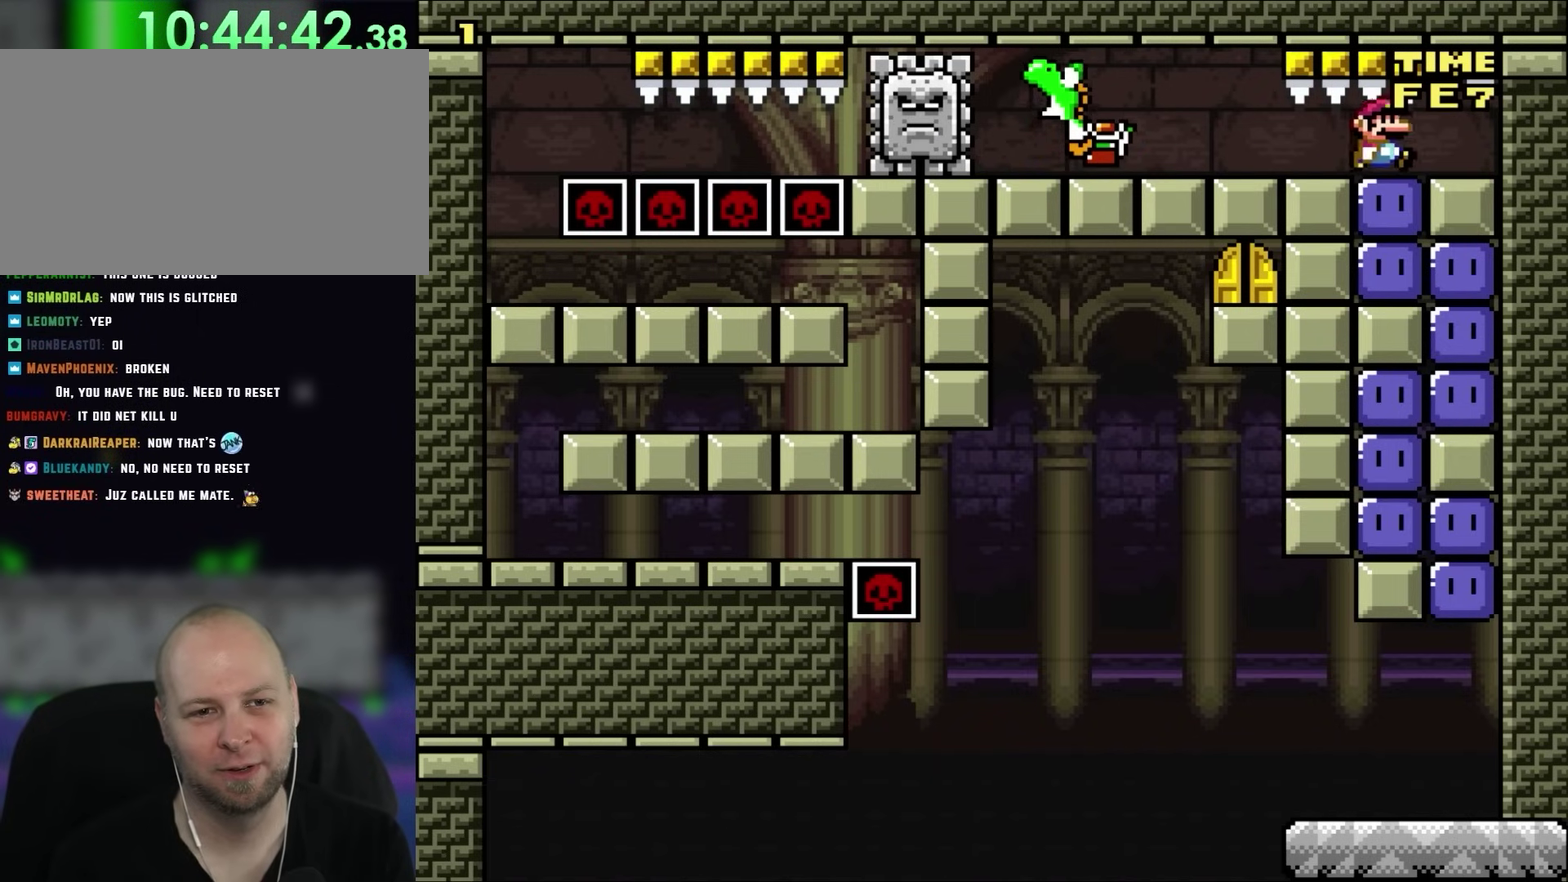
{"buttons": [], "events": []}
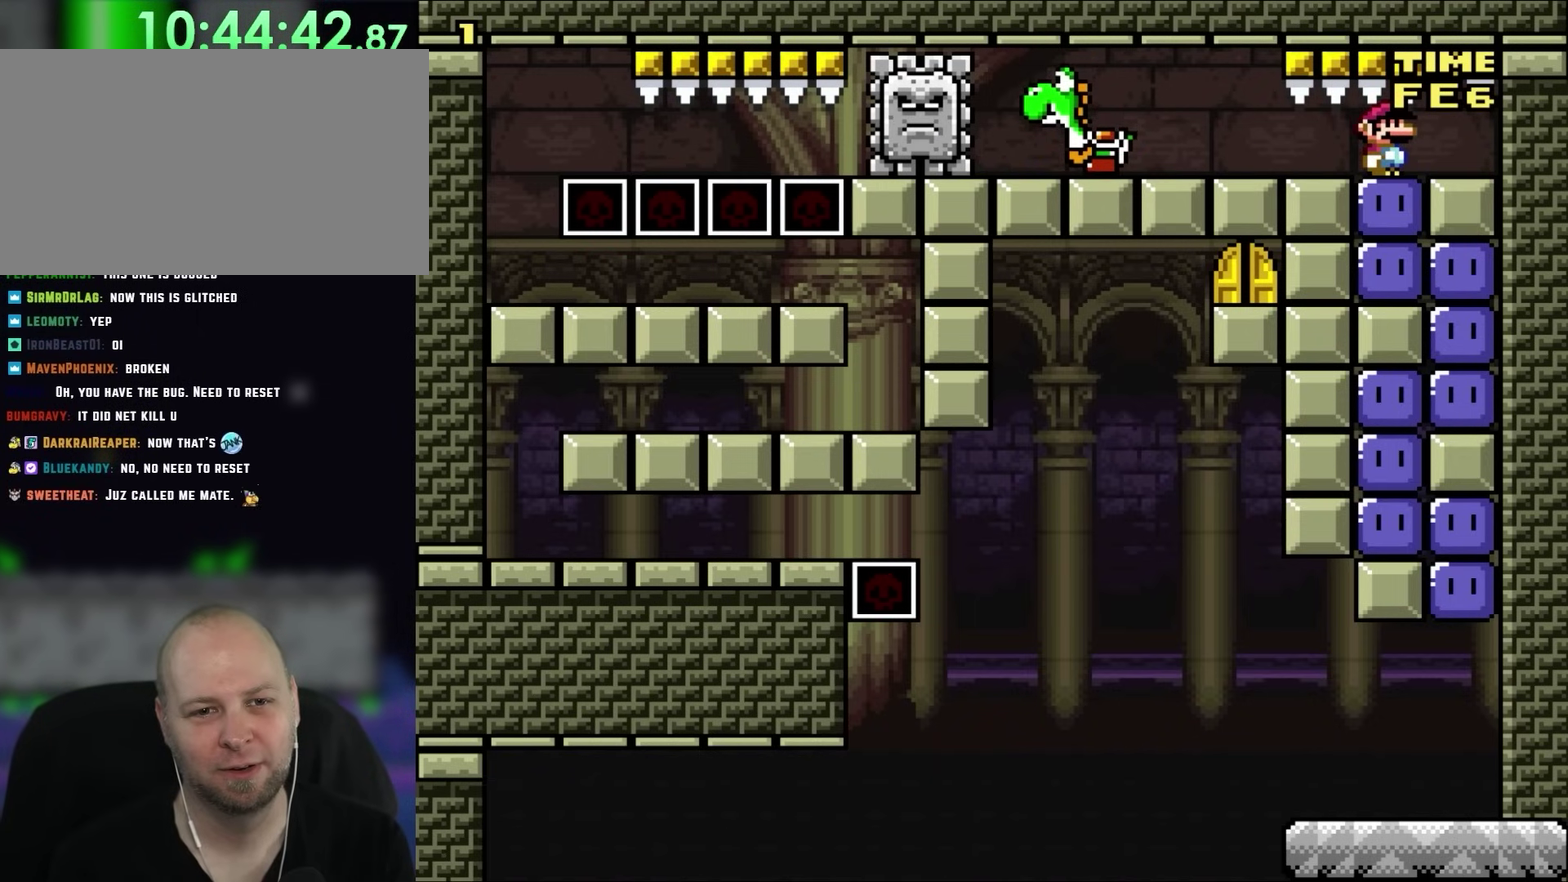
{"buttons": [], "events": []}
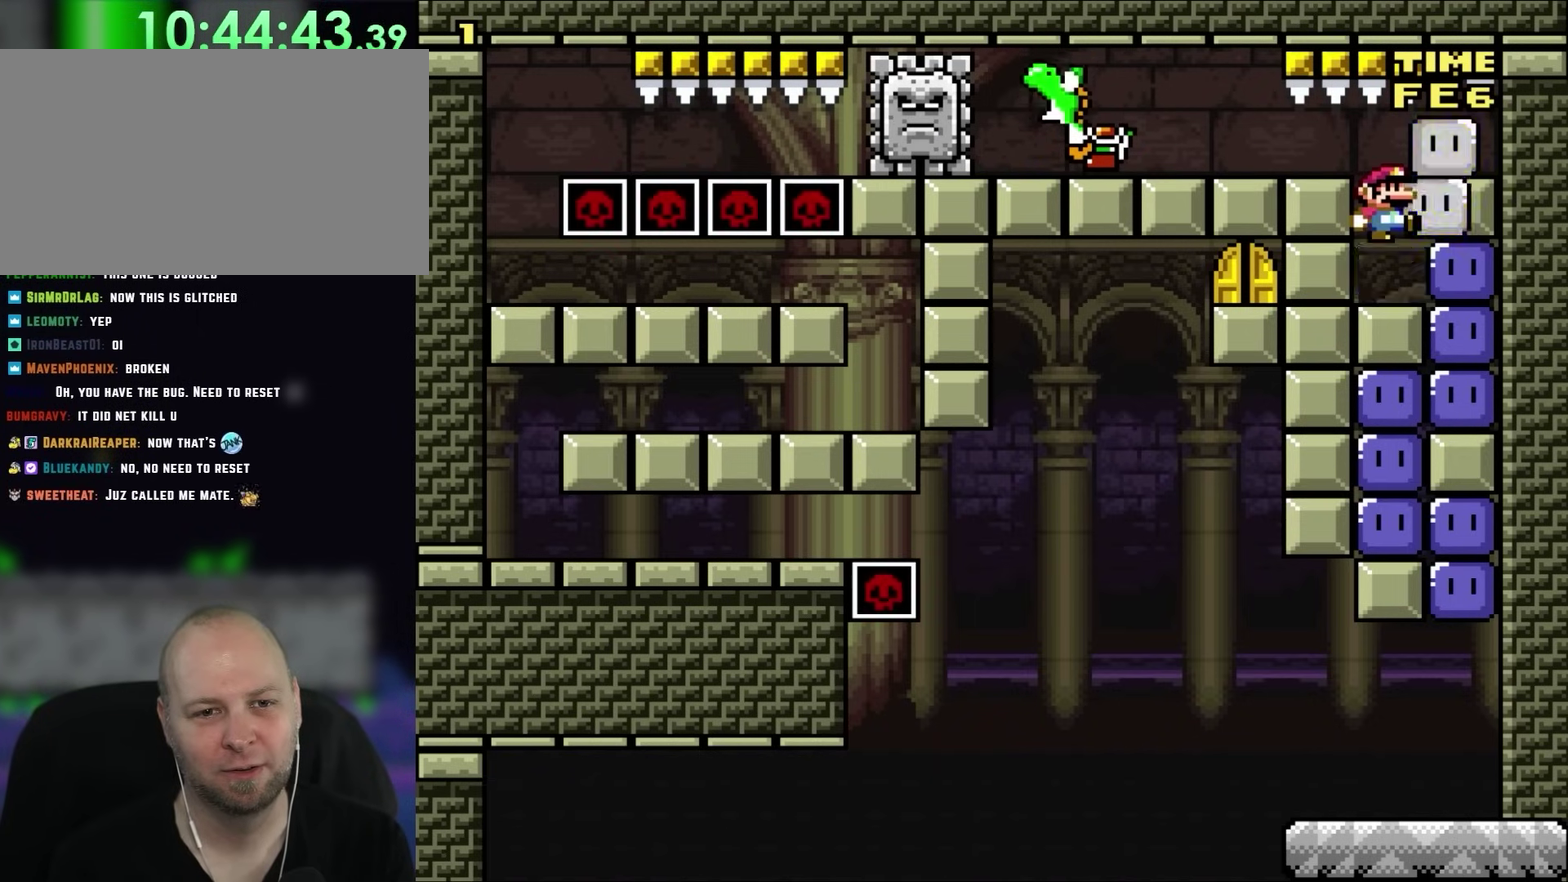
{"buttons": [], "events": []}
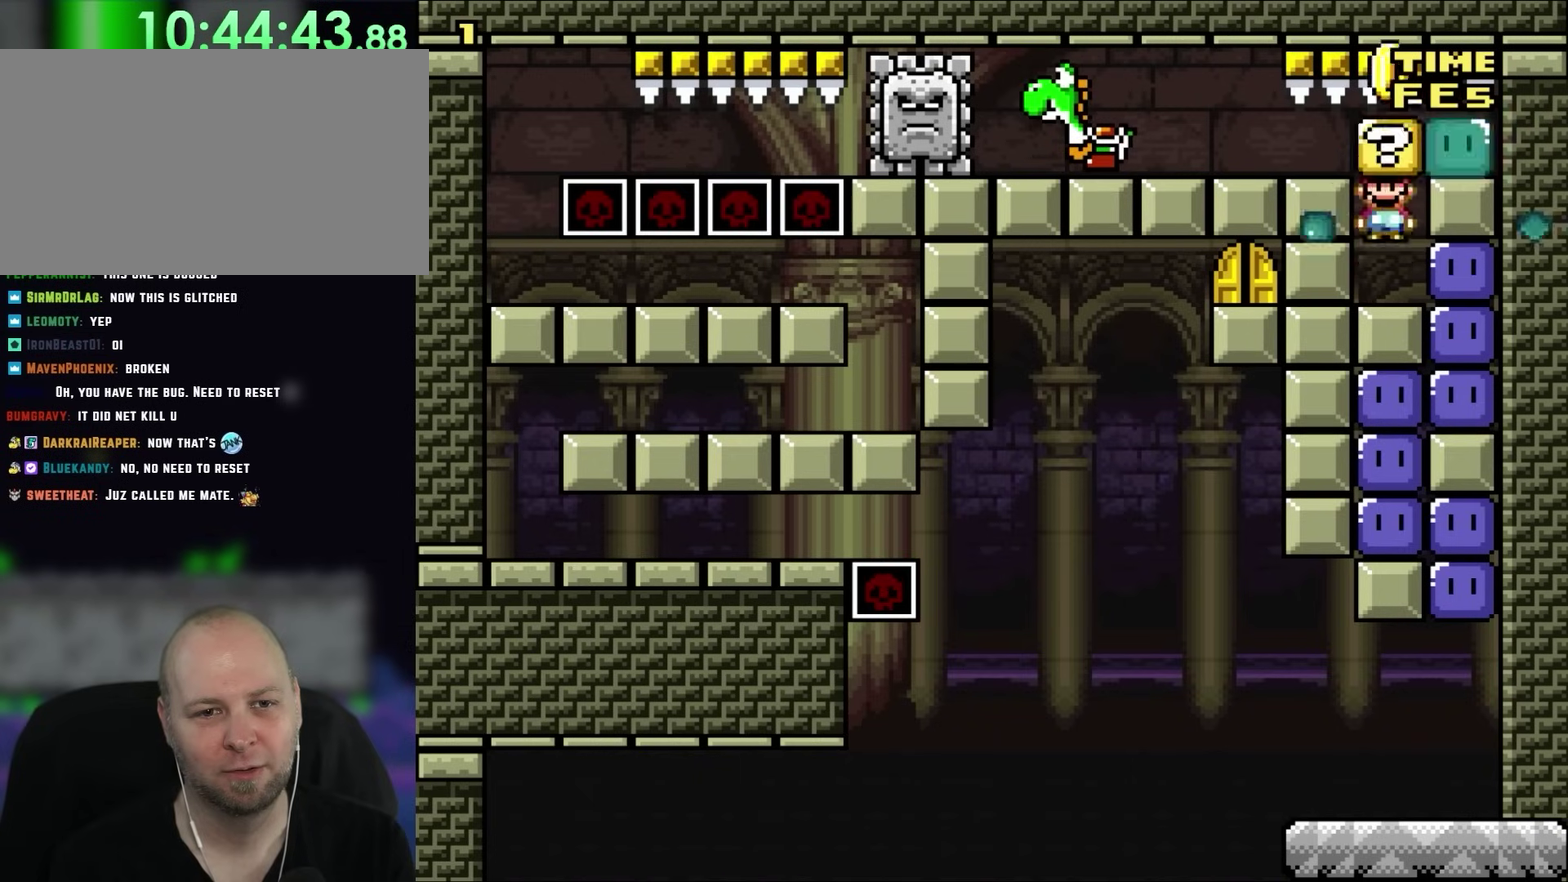
{"buttons": [], "events": []}
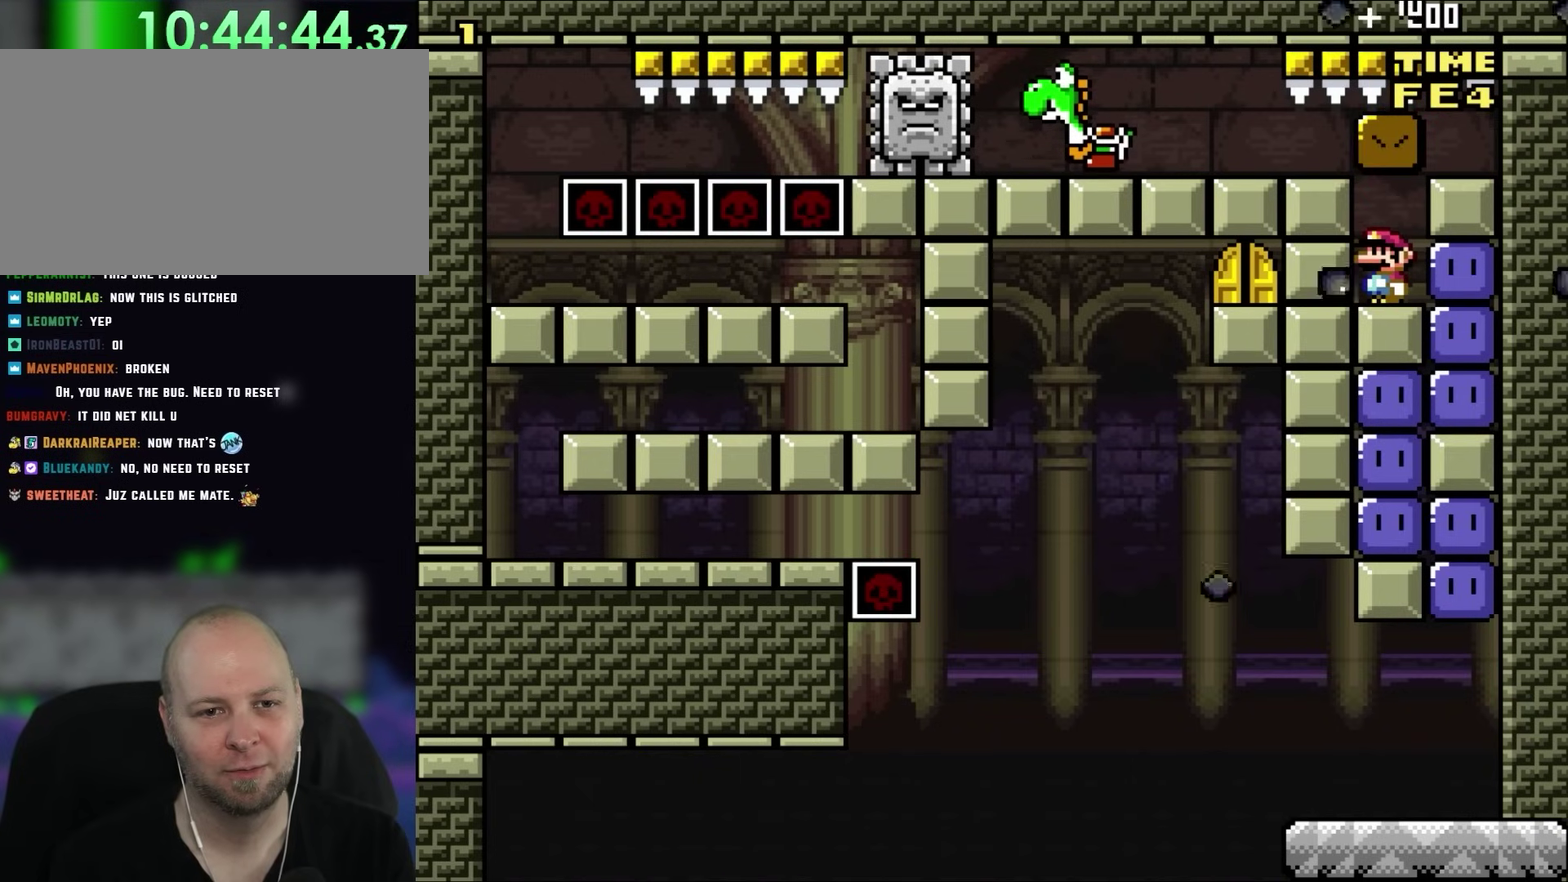
{"buttons": ["DPAD_RIGHT"], "events": [[267, "DPAD_RIGHT", "down"]]}
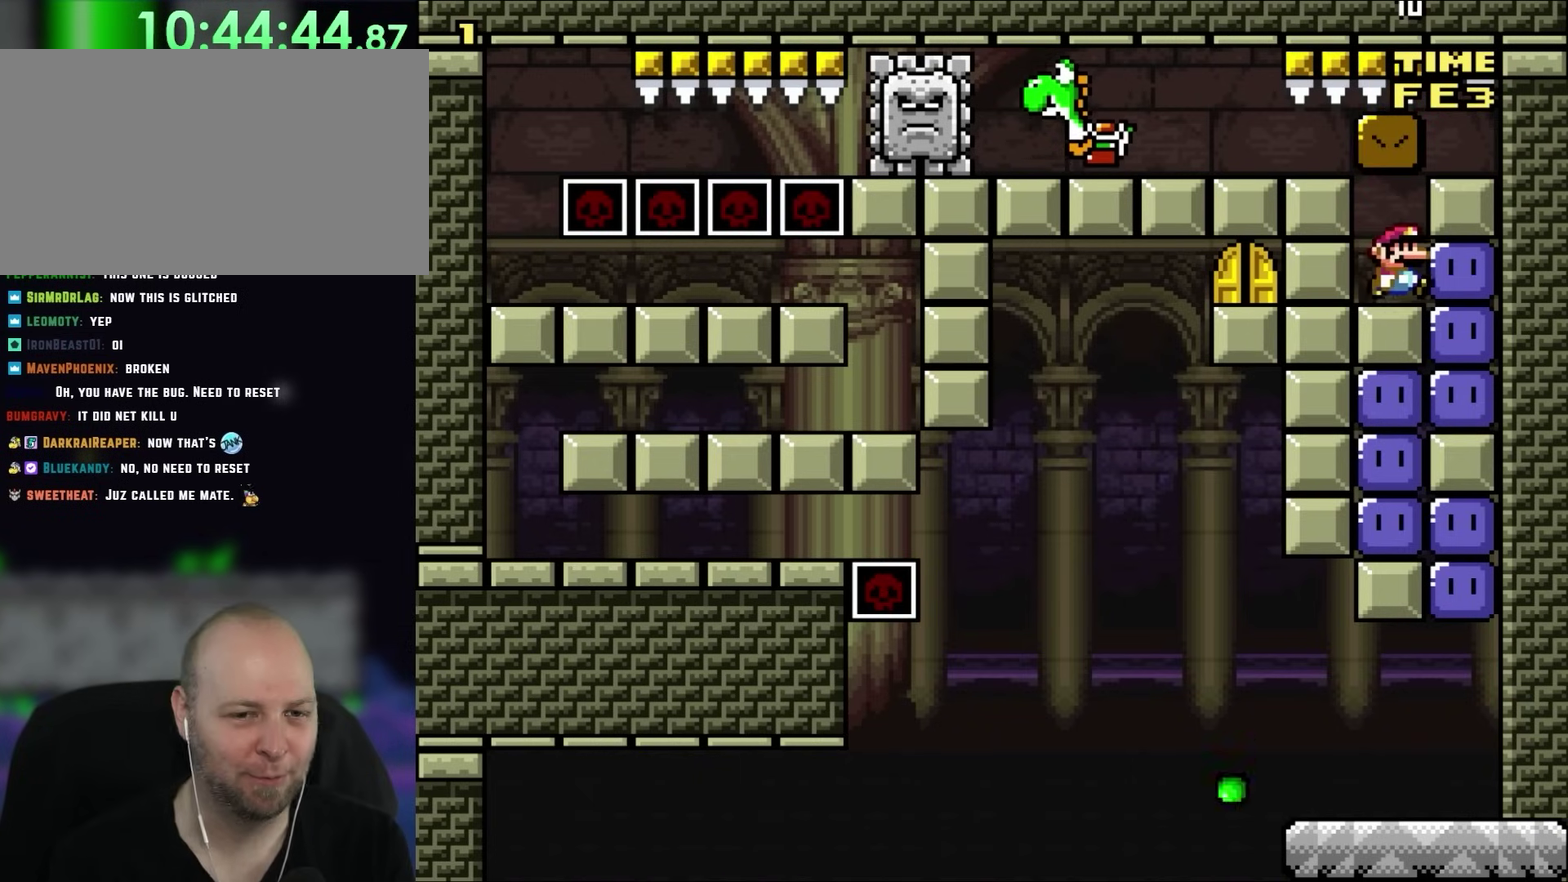
{"buttons": ["DPAD_LEFT"], "events": [[467, "DPAD_LEFT", "down"], [467, "DPAD_RIGHT", "up"]]}
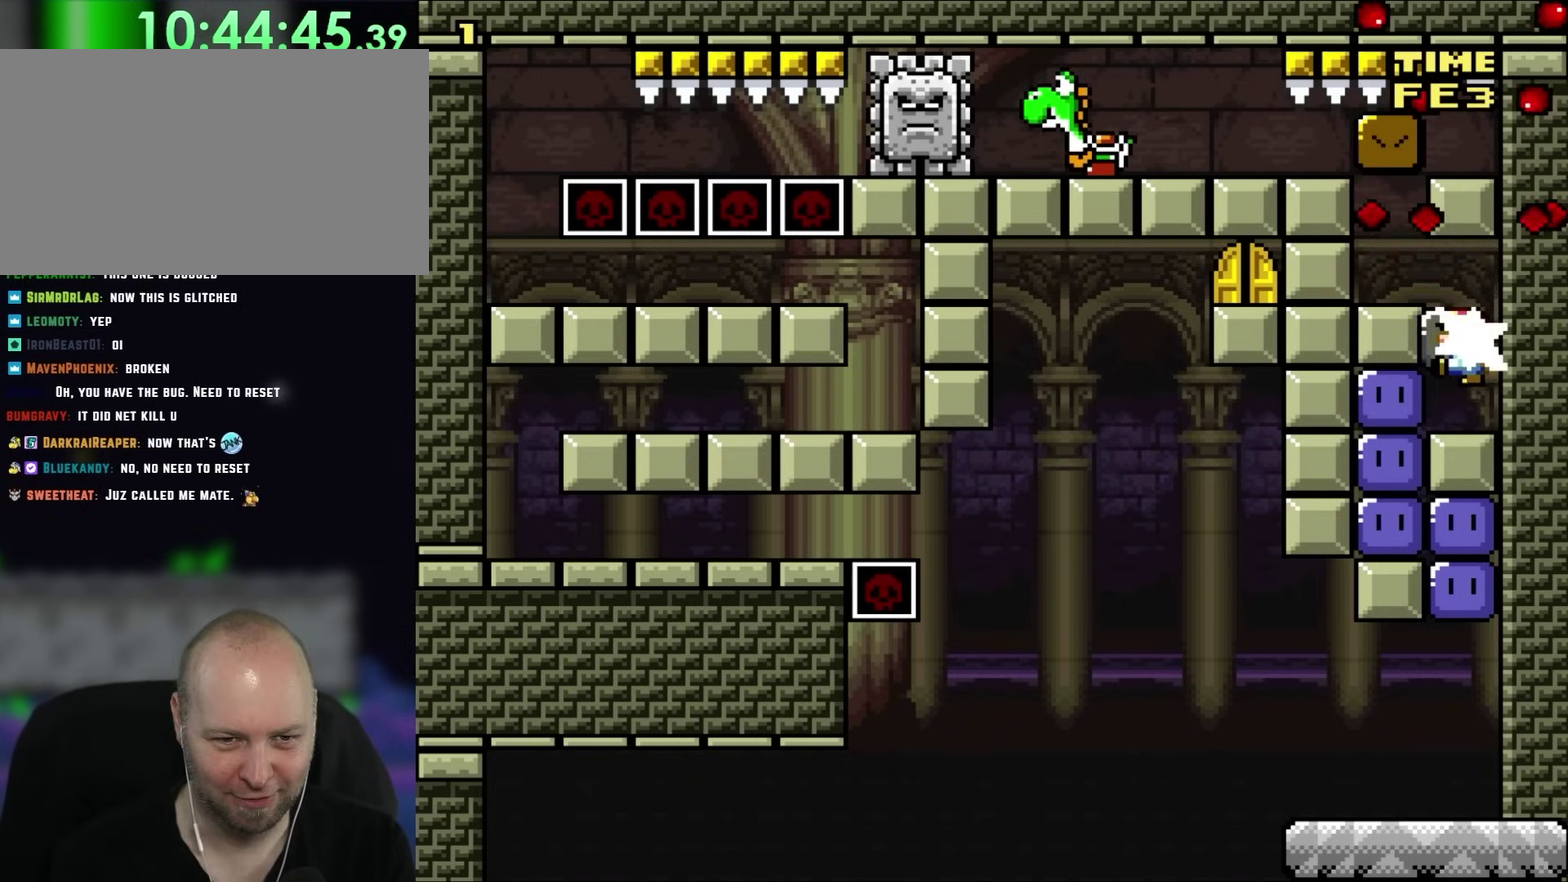
{"buttons": ["DPAD_LEFT"], "events": []}
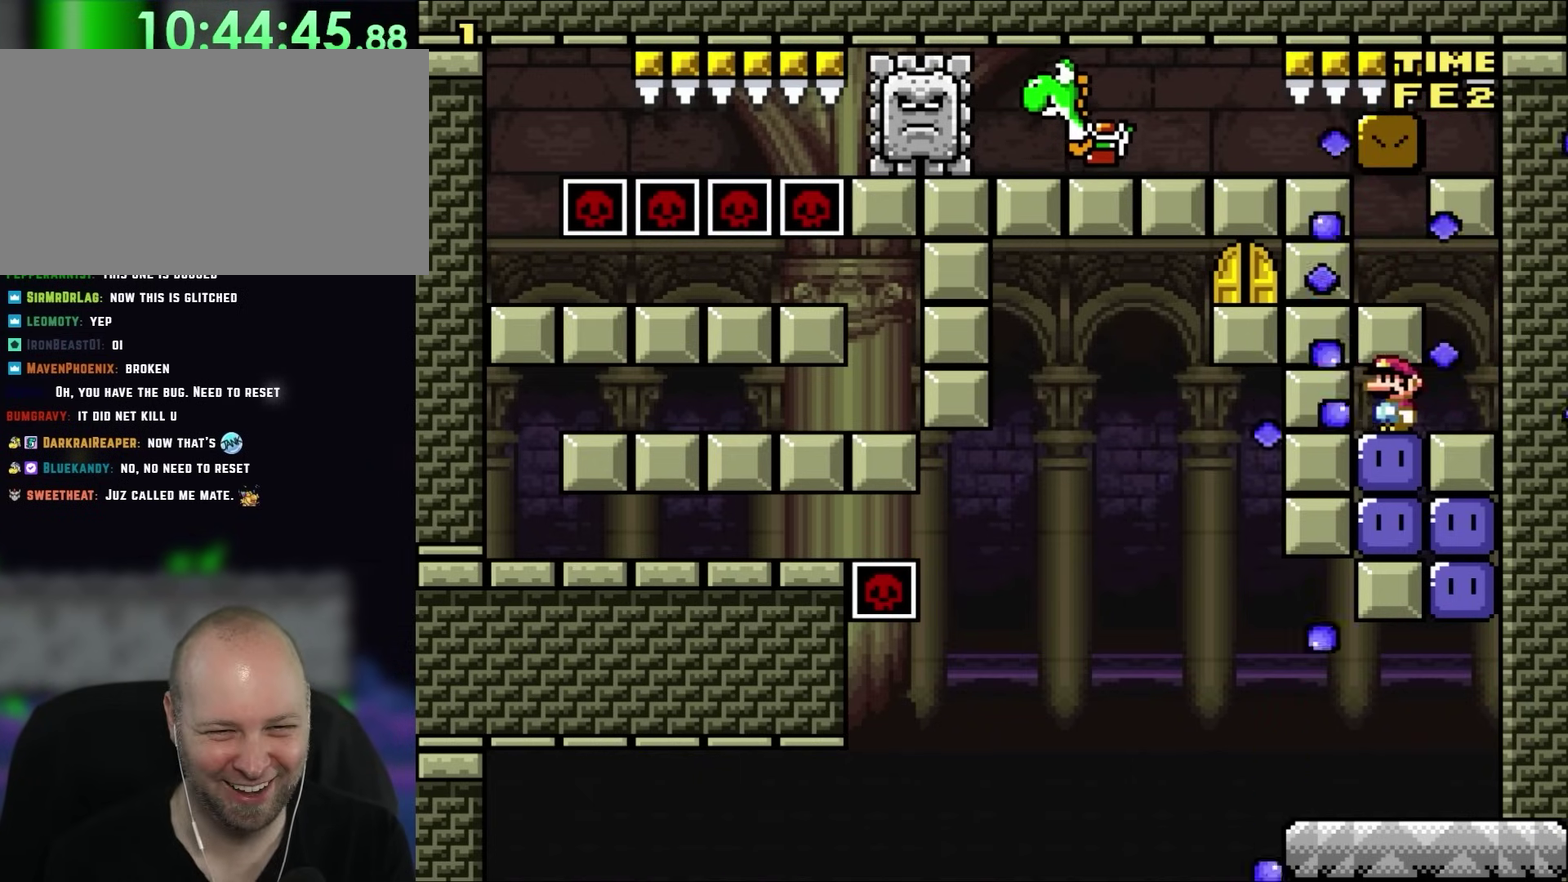
{"buttons": ["DPAD_RIGHT"], "events": [[83, "DPAD_UP", "down"], [117, "DPAD_LEFT", "up"], [133, "DPAD_RIGHT", "down"], [133, "DPAD_UP", "up"], [333, "DPAD_RIGHT", "up"], [400, "DPAD_RIGHT", "down"]]}
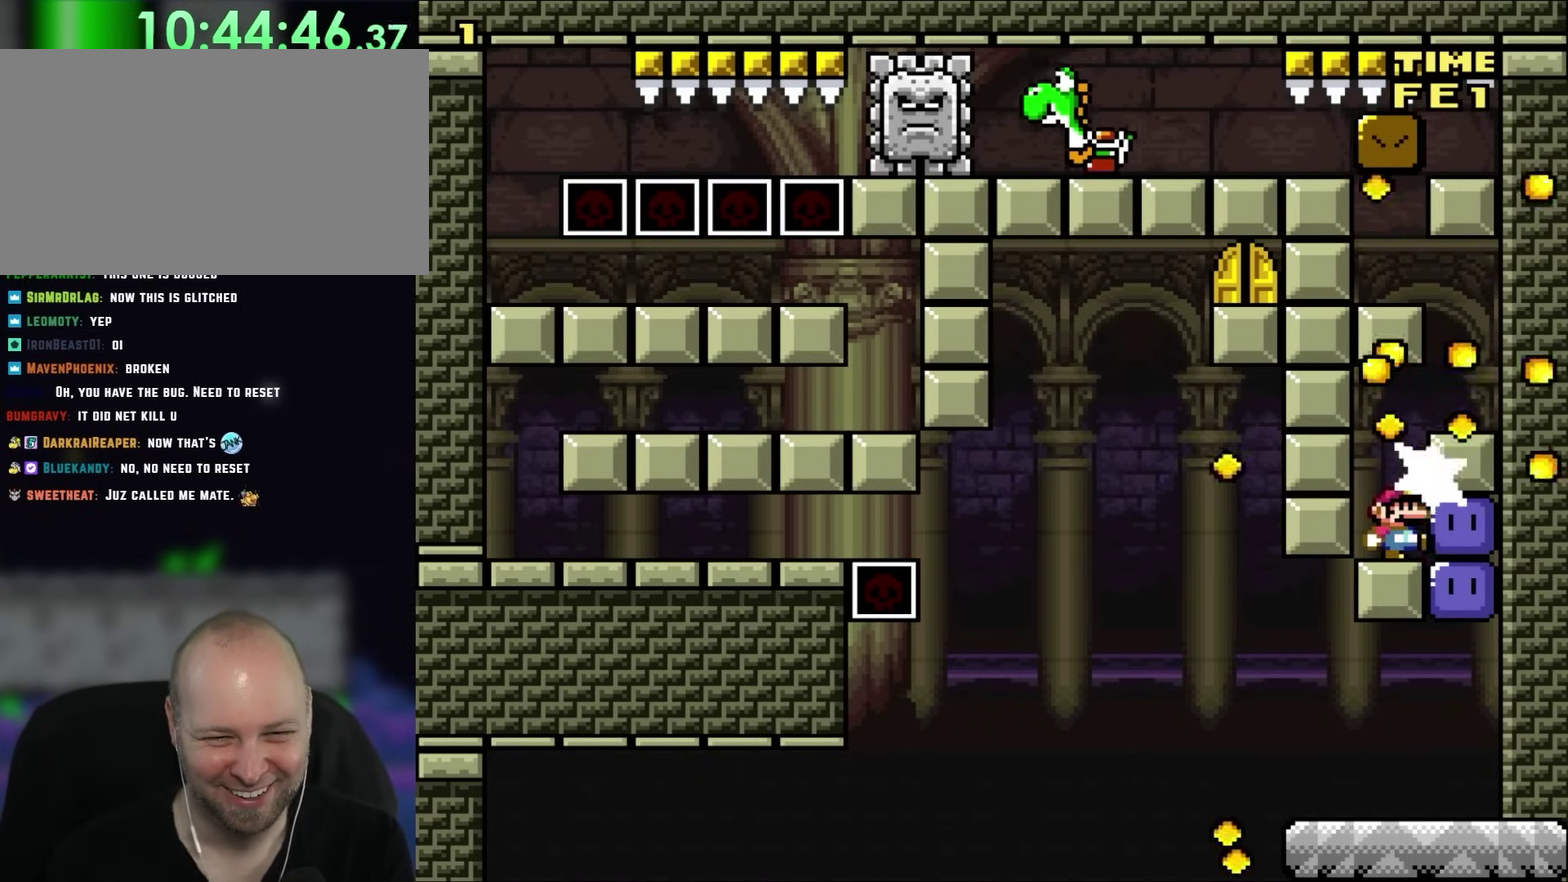
{"buttons": [], "events": [[467, "DPAD_RIGHT", "up"]]}
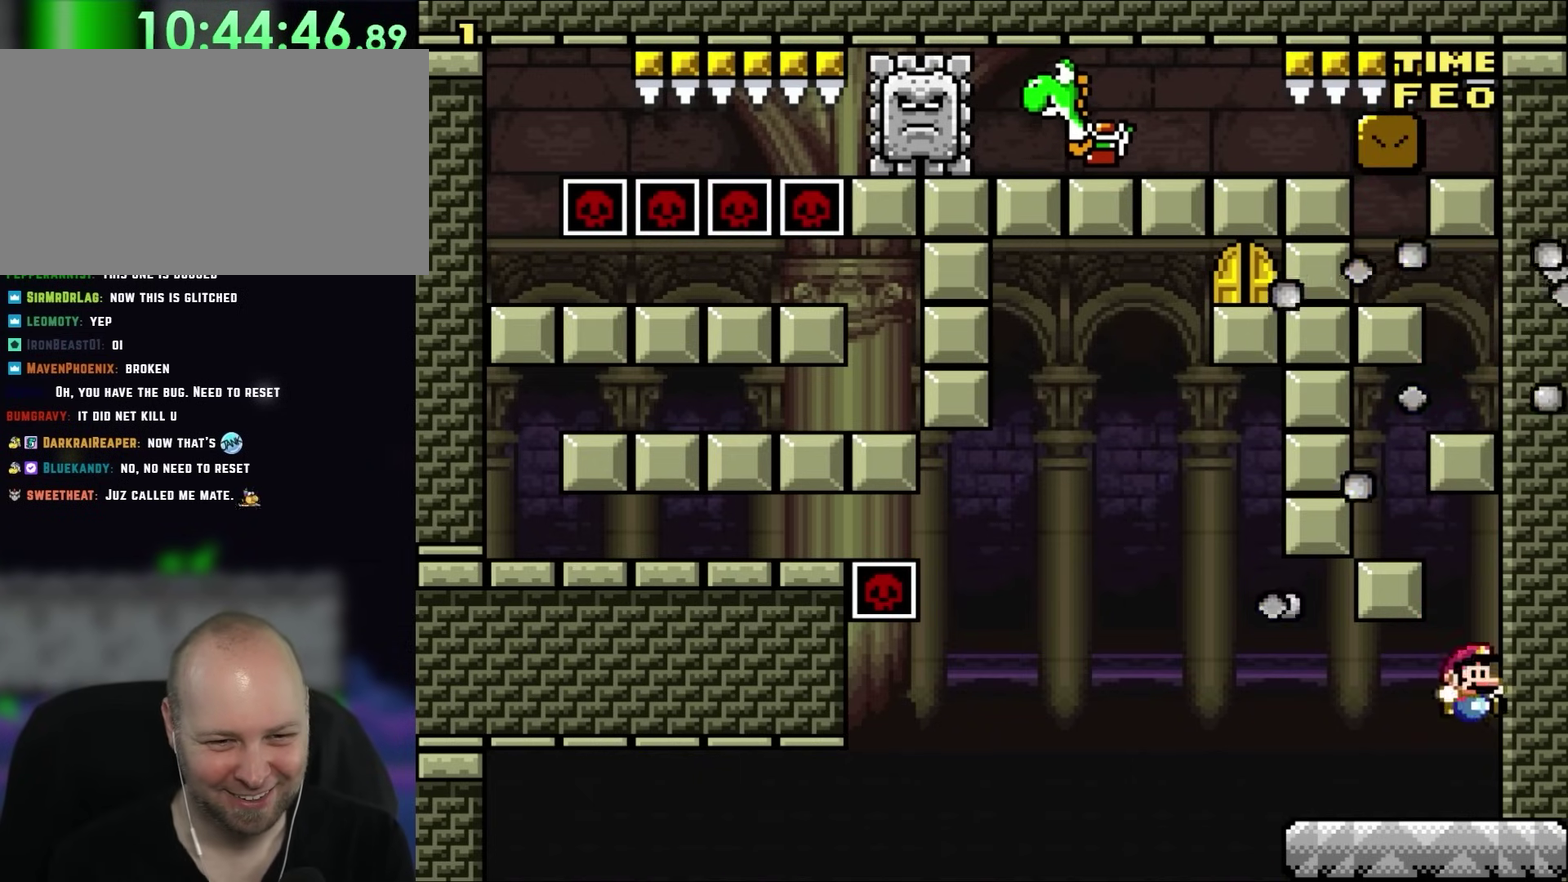
{"buttons": ["DPAD_LEFT"], "events": [[133, "DPAD_LEFT", "down"]]}
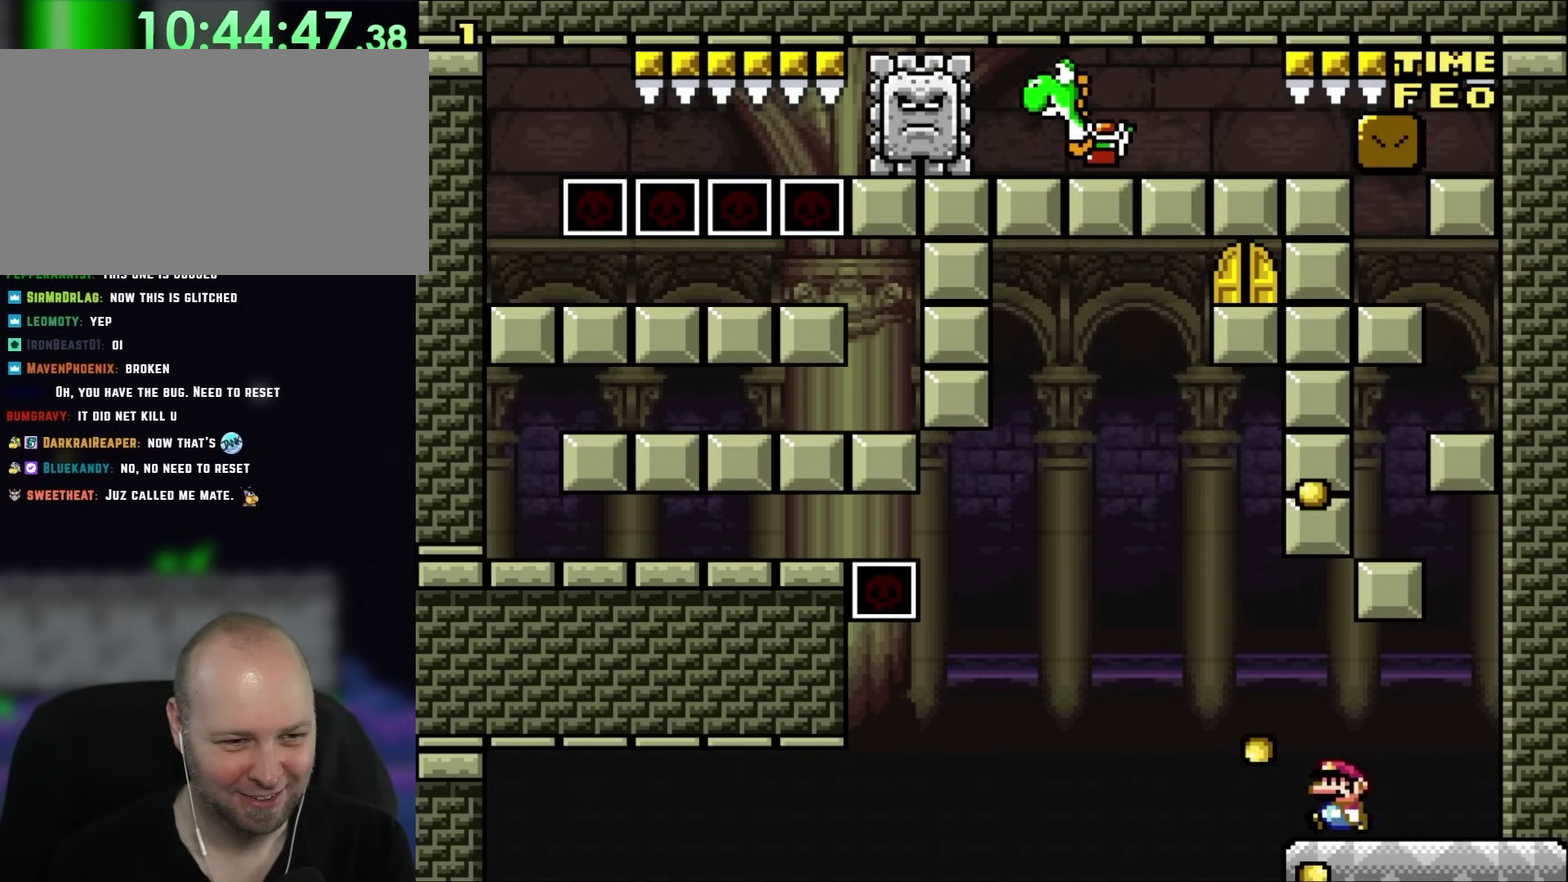
{"buttons": ["DPAD_UP", "DPAD_LEFT"], "events": [[100, "DPAD_UP", "down"], [267, "DPAD_UP", "up"], [400, "DPAD_UP", "down"]]}